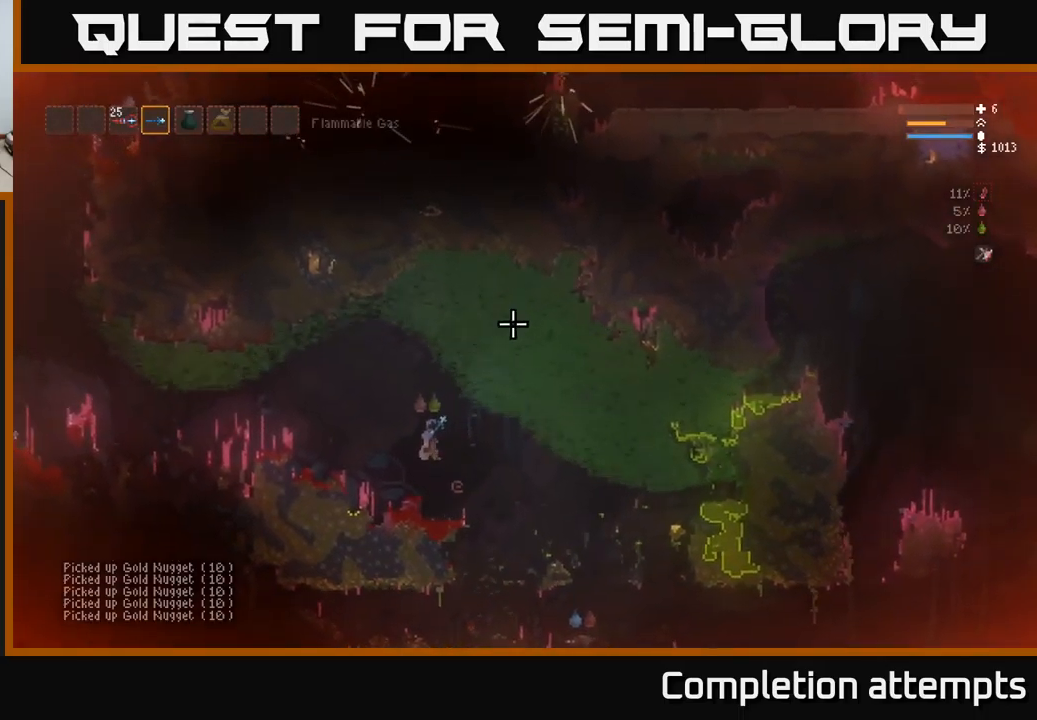
Gameplay with a controller (Xbox layout); each line is a JSON object with the inputs held at the frame after it. "events" lists button and stick changes between this image and that frame as [ms after this image, input, new state], when the widget could be followed in between.
{"buttons": [], "left_stick": "center", "right_stick": "up-left", "events": [[167, "left_stick", "center"], [217, "right_stick", "up-left"]]}
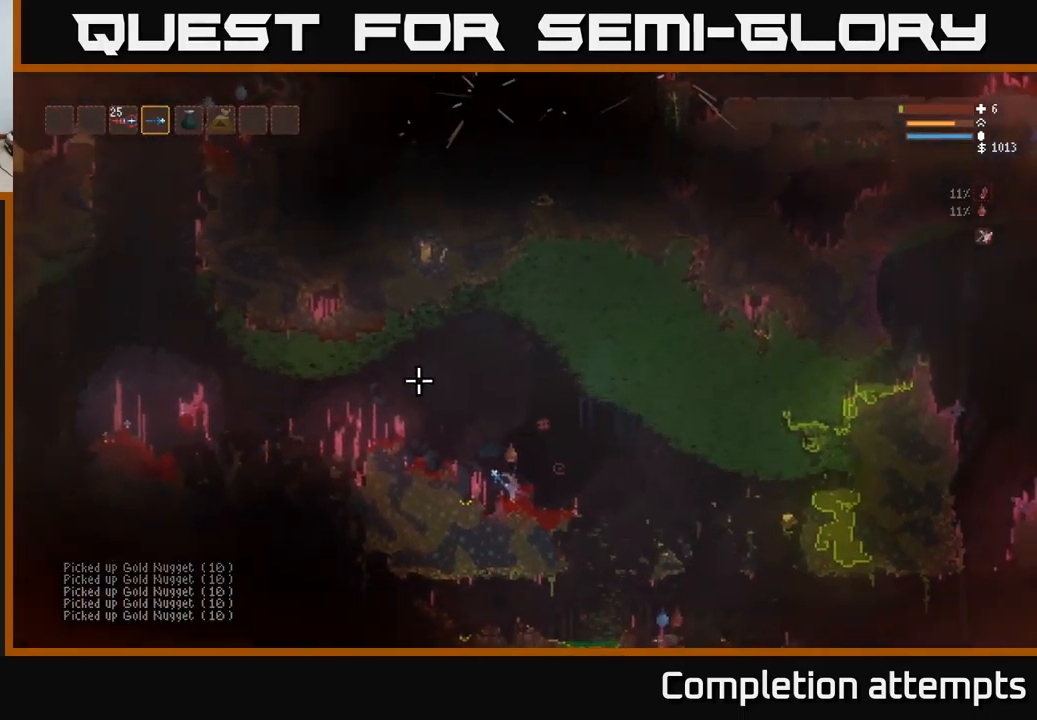
{"buttons": [], "left_stick": "right", "right_stick": "right", "events": [[133, "left_stick", "right"], [200, "right_stick", "right"]]}
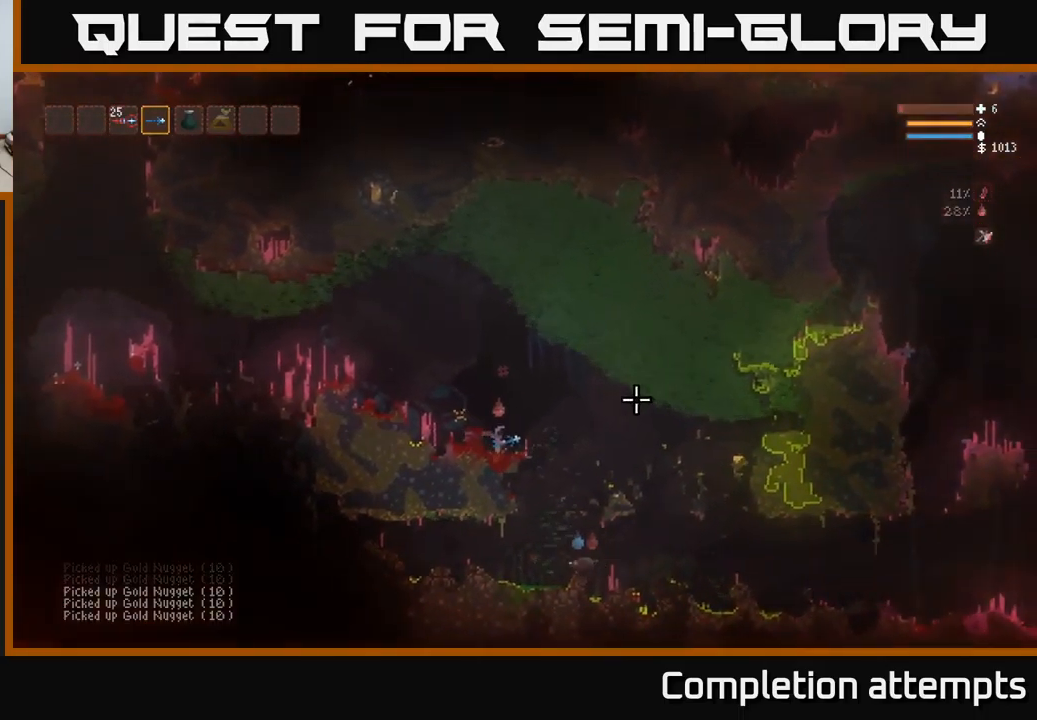
{"buttons": ["L2"], "left_stick": "right", "right_stick": "down", "events": [[117, "left_stick", "center"], [167, "left_stick", "left"], [200, "L2", "down"], [200, "right_stick", "down-right"], [283, "left_stick", "right"], [417, "left_stick", "center"], [417, "right_stick", "down"], [500, "left_stick", "right"]]}
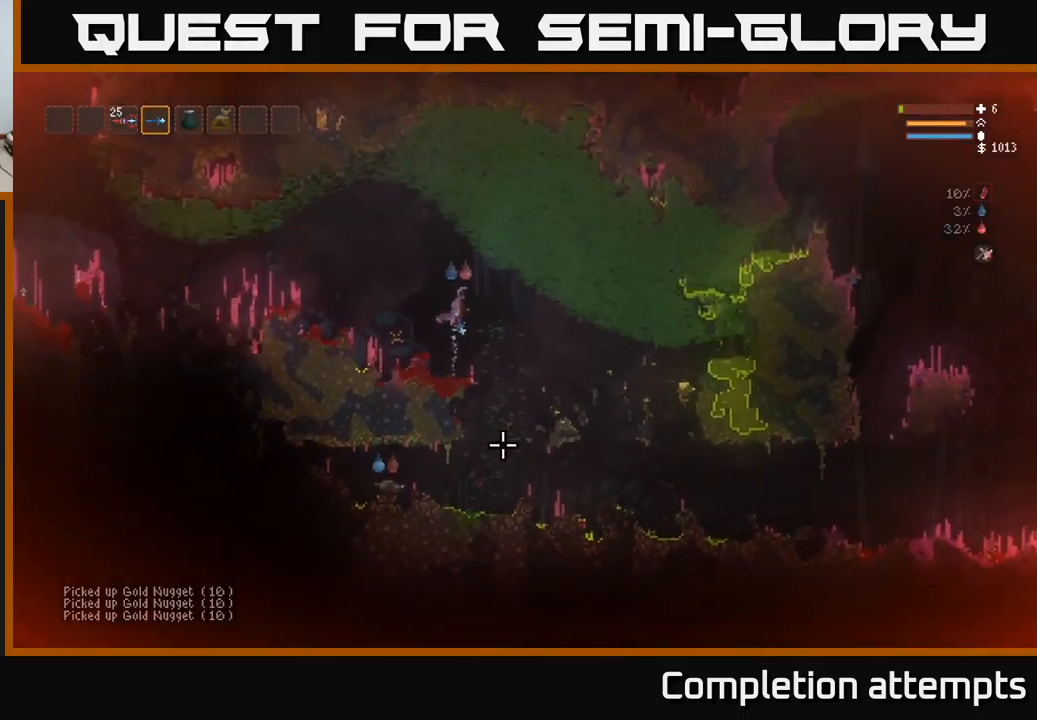
{"buttons": [], "left_stick": "center", "right_stick": "down", "events": [[17, "L2", "up"], [417, "left_stick", "center"]]}
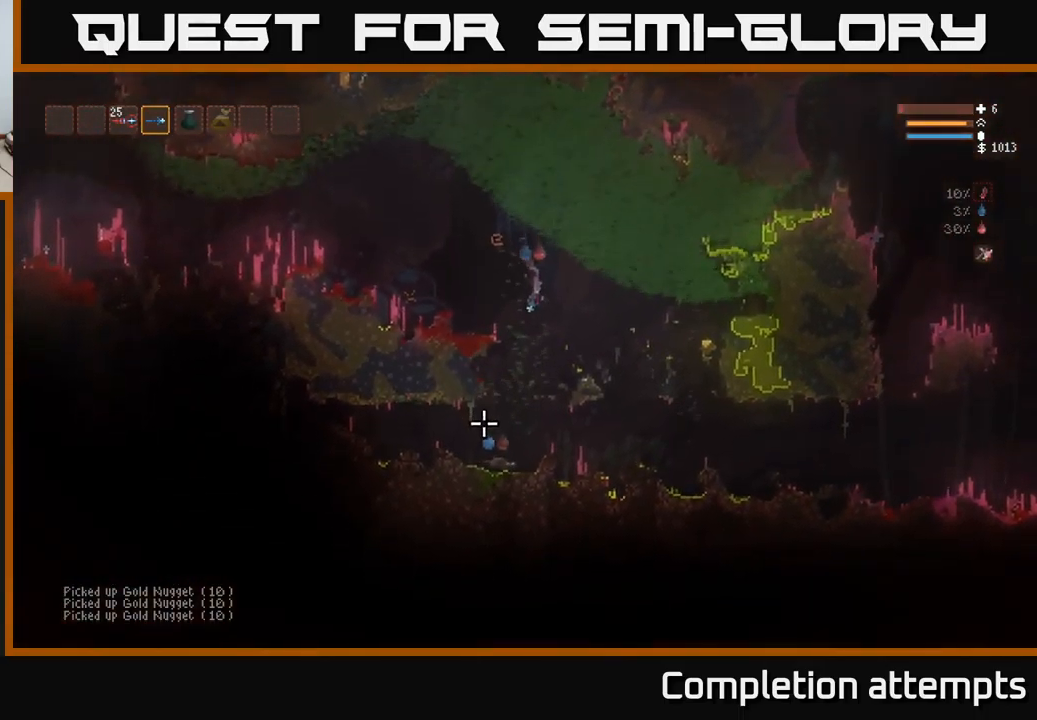
{"buttons": [], "left_stick": "center", "right_stick": "down", "events": [[17, "R2", "down"], [50, "left_stick", "left"], [67, "L2", "down"], [133, "R2", "up"], [233, "L2", "up"], [250, "left_stick", "center"]]}
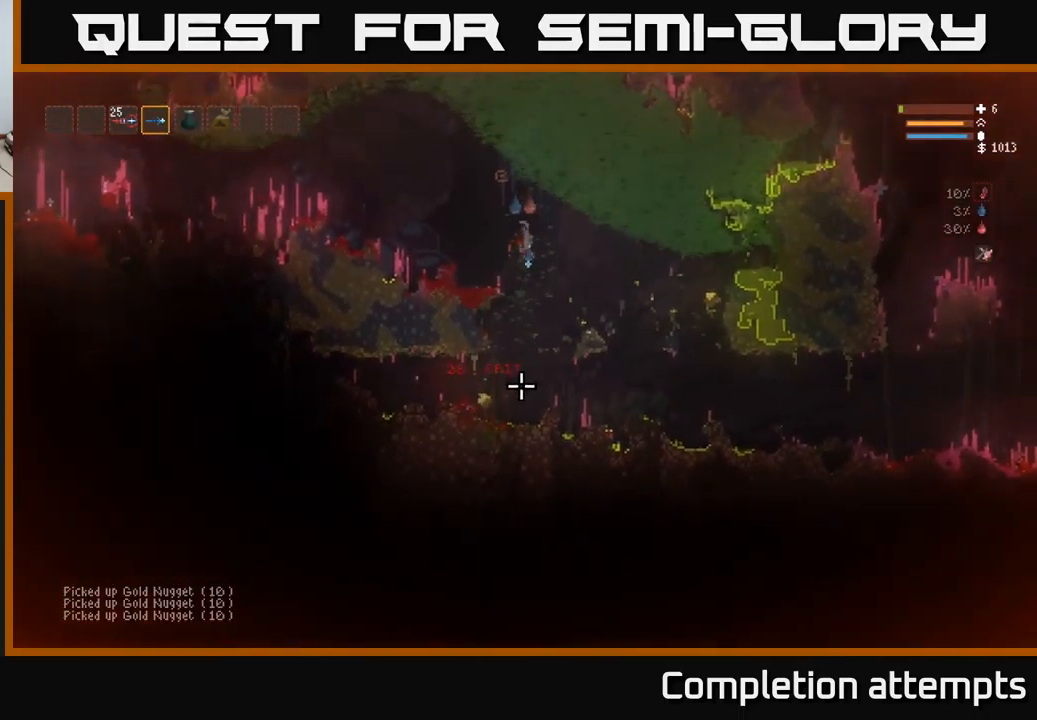
{"buttons": [], "left_stick": "center", "right_stick": "down-left", "events": [[100, "left_stick", "right"], [267, "right_stick", "down-left"], [283, "left_stick", "left"], [367, "L2", "down"], [467, "L2", "up"], [467, "left_stick", "center"]]}
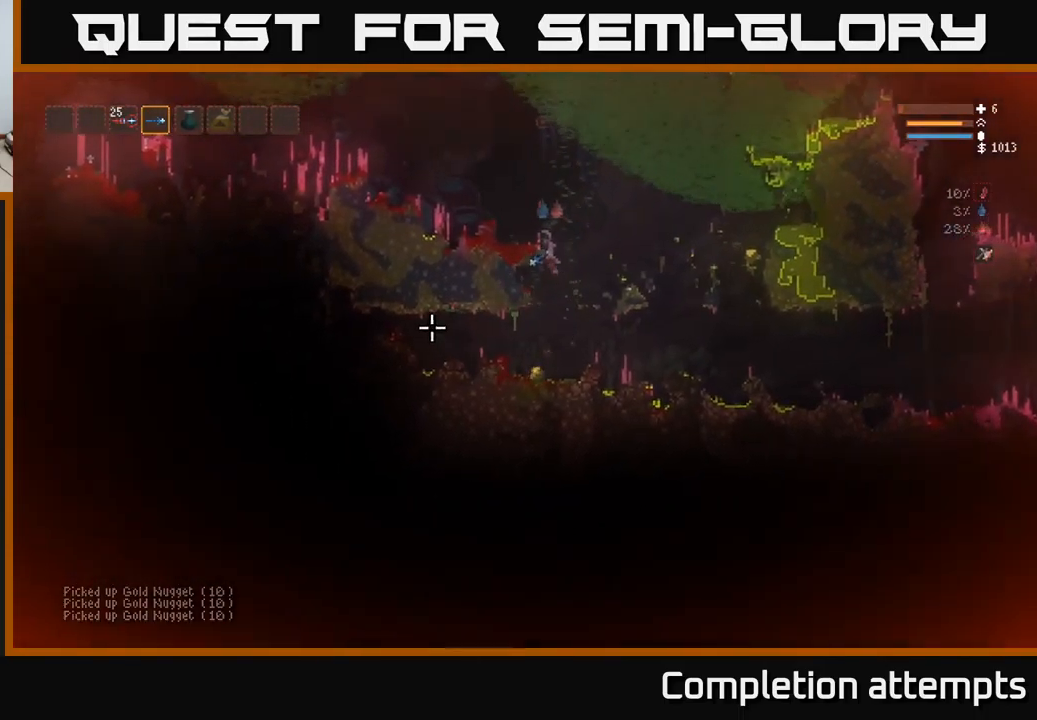
{"buttons": [], "left_stick": "left", "right_stick": "left", "events": [[417, "right_stick", "left"], [500, "left_stick", "left"]]}
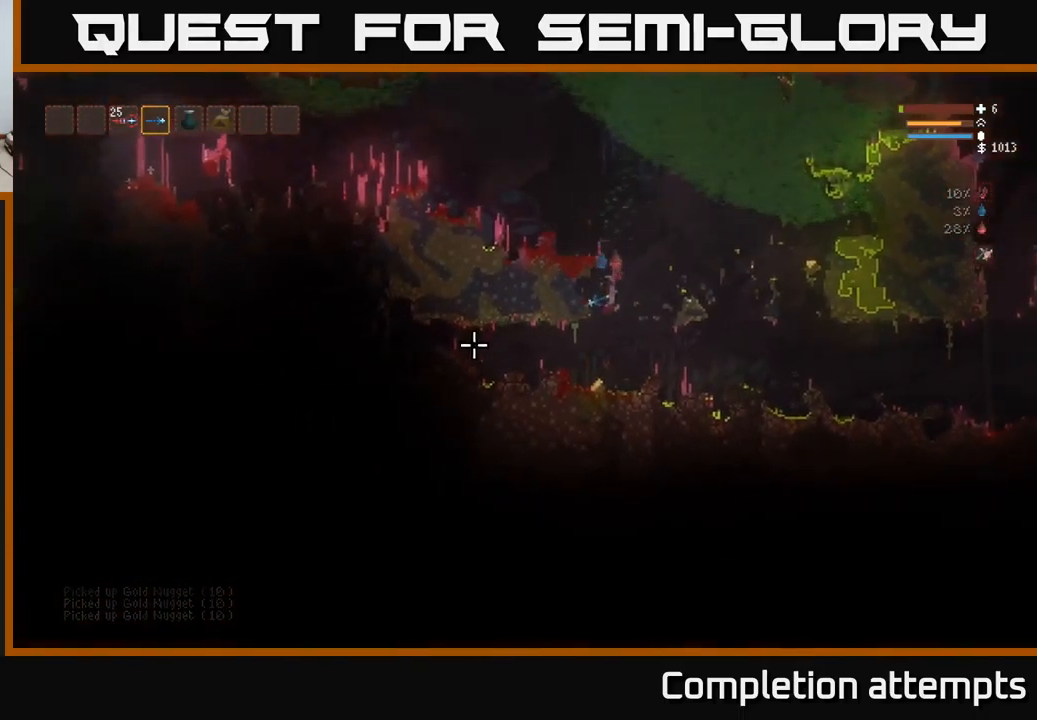
{"buttons": ["L2"], "left_stick": "center", "right_stick": "up-left", "events": [[217, "left_stick", "right"], [350, "right_stick", "up-left"], [367, "L2", "down"], [467, "left_stick", "center"]]}
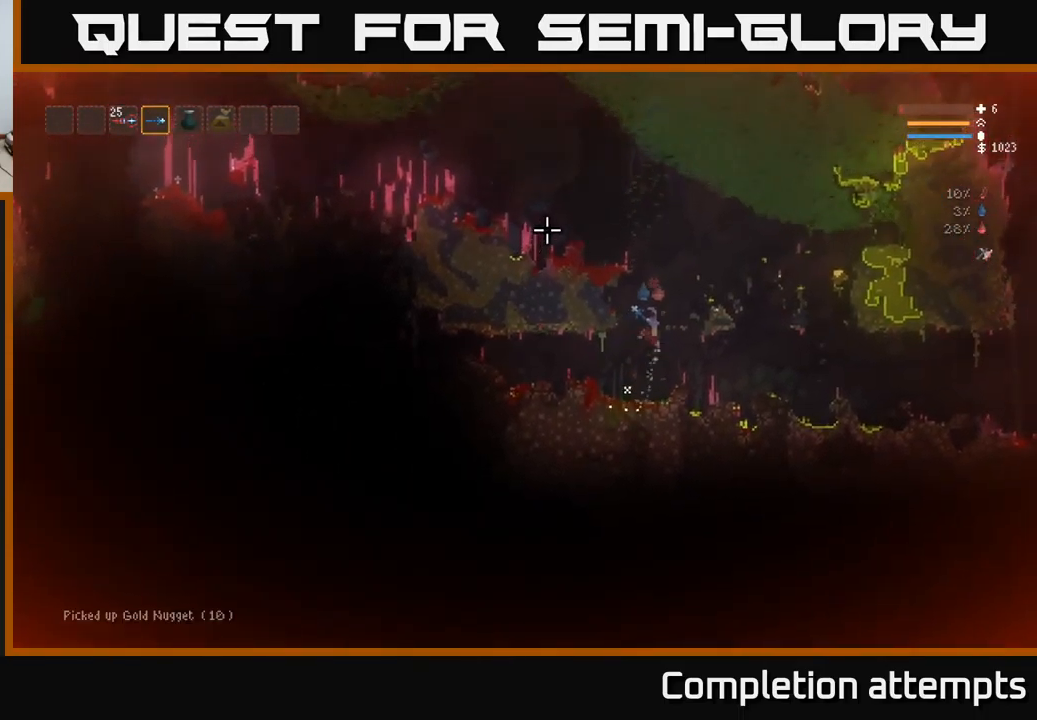
{"buttons": ["L2"], "left_stick": "left", "right_stick": "up-left", "events": [[217, "left_stick", "right"], [400, "left_stick", "left"]]}
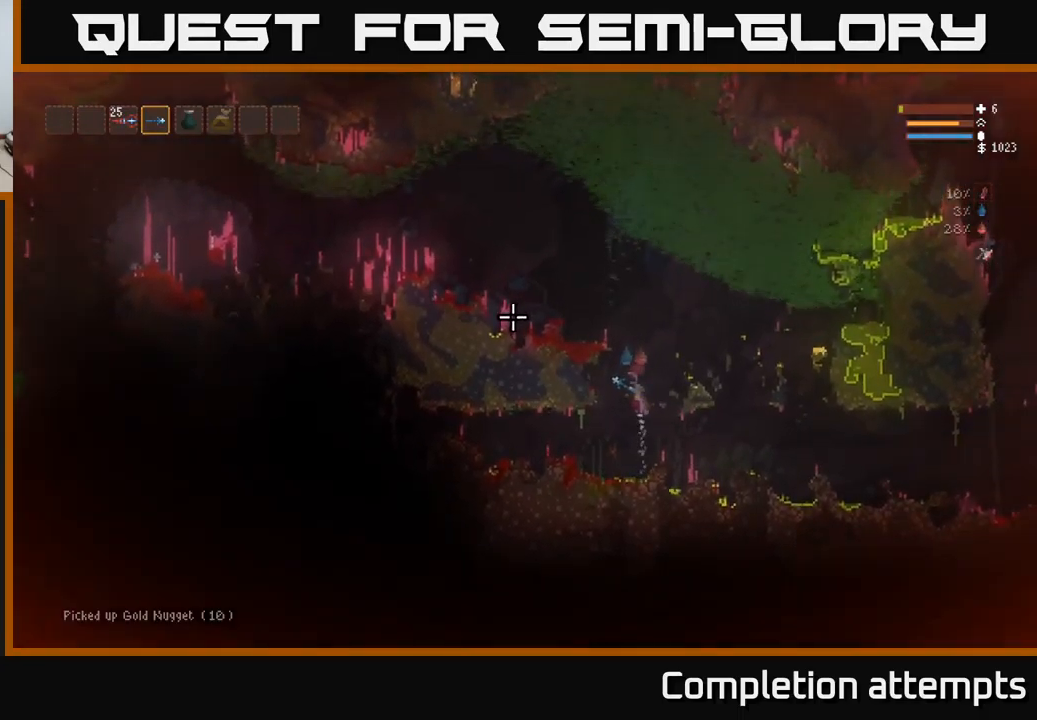
{"buttons": ["L2"], "left_stick": "center", "right_stick": "up-left", "events": [[217, "left_stick", "right"], [350, "L2", "up"], [367, "left_stick", "center"], [467, "L2", "down"]]}
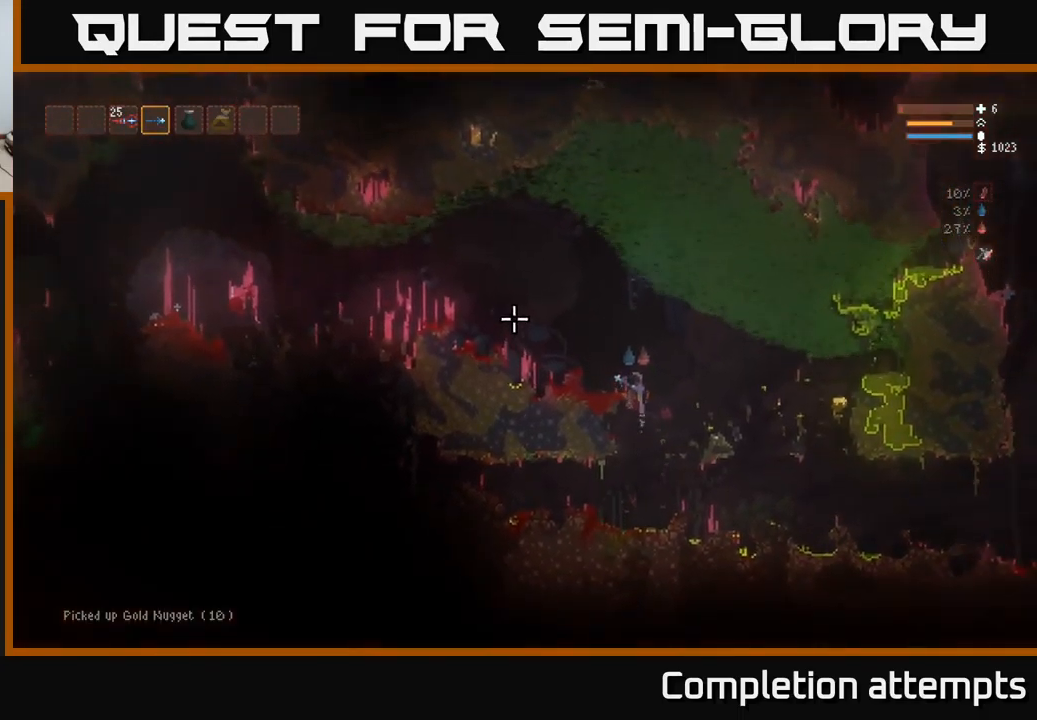
{"buttons": [], "left_stick": "left", "right_stick": "up-left", "events": [[100, "left_stick", "left"], [284, "left_stick", "center"], [317, "L2", "up"], [350, "left_stick", "left"]]}
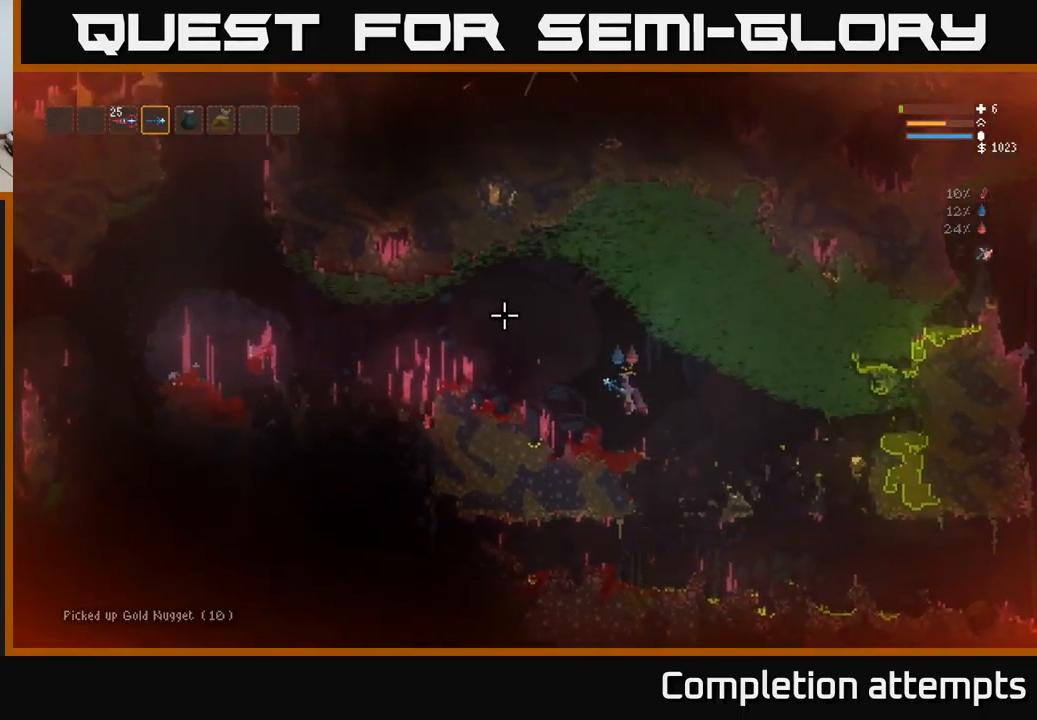
{"buttons": [], "left_stick": "right", "right_stick": "left", "events": [[17, "left_stick", "down-left"], [117, "left_stick", "center"], [317, "left_stick", "right"], [417, "right_stick", "left"]]}
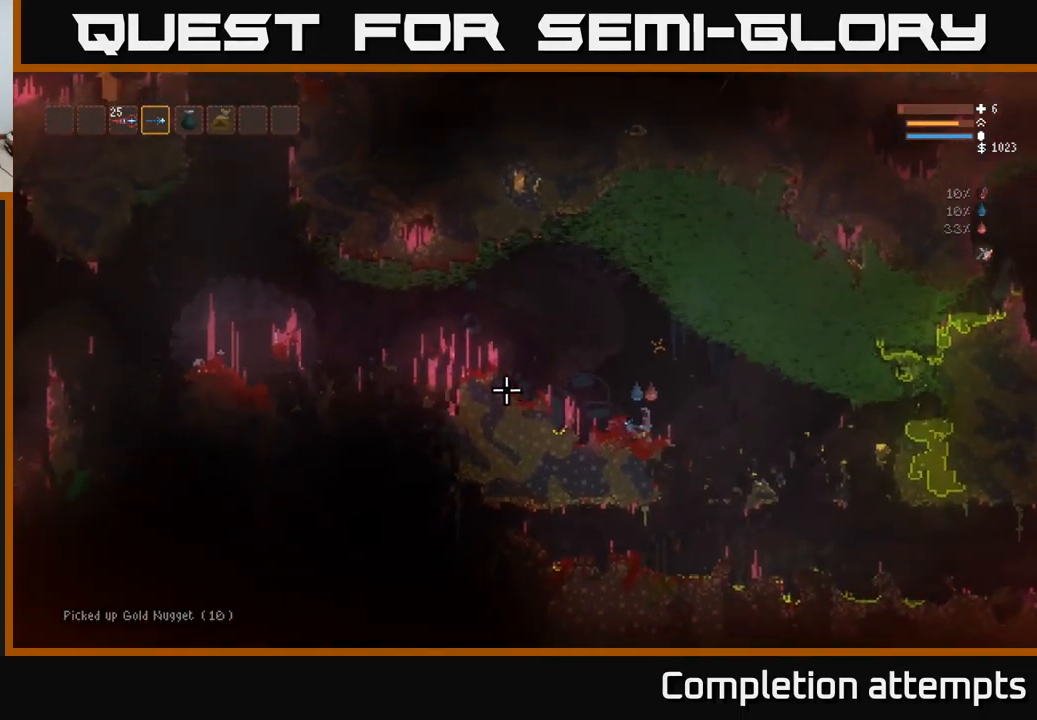
{"buttons": [], "left_stick": "right", "right_stick": "left", "events": [[17, "L2", "down"], [217, "L2", "up"]]}
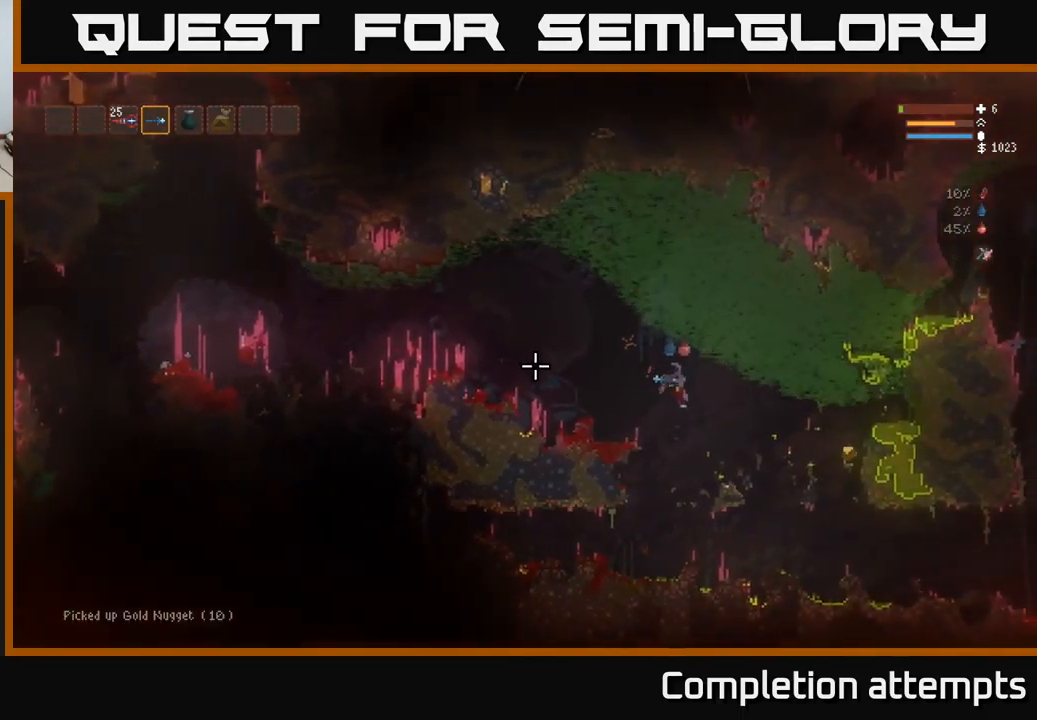
{"buttons": [], "left_stick": "left", "right_stick": "left", "events": [[17, "L2", "down"], [34, "left_stick", "left"], [150, "L2", "up"]]}
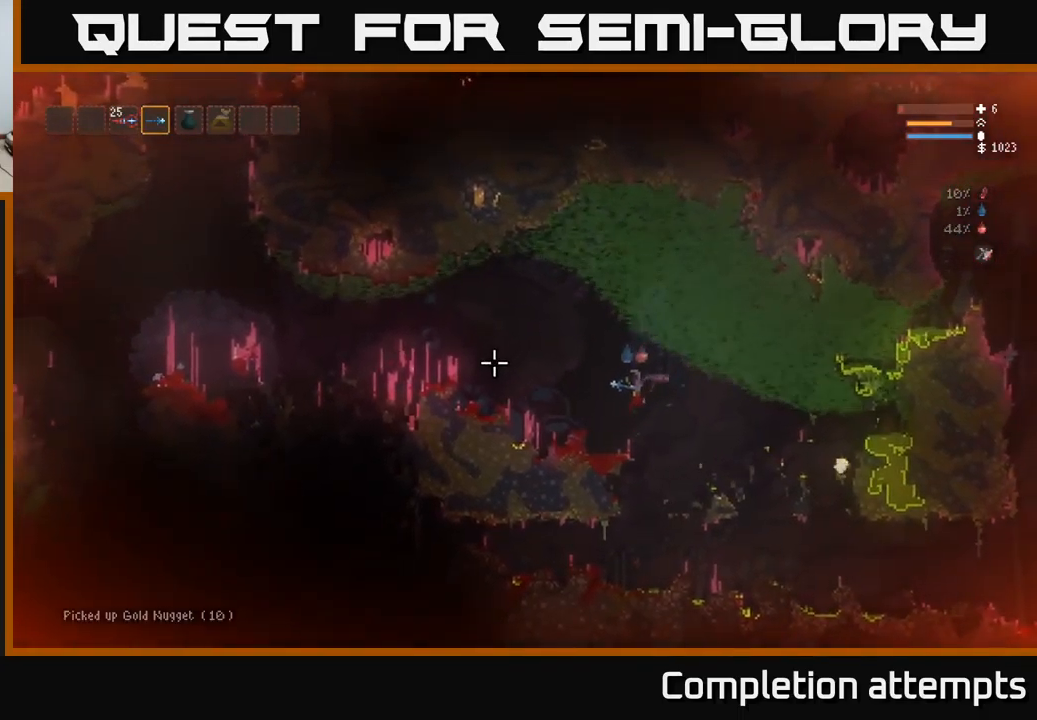
{"buttons": [], "left_stick": "left", "right_stick": "left", "events": [[334, "L2", "down"], [467, "L2", "up"]]}
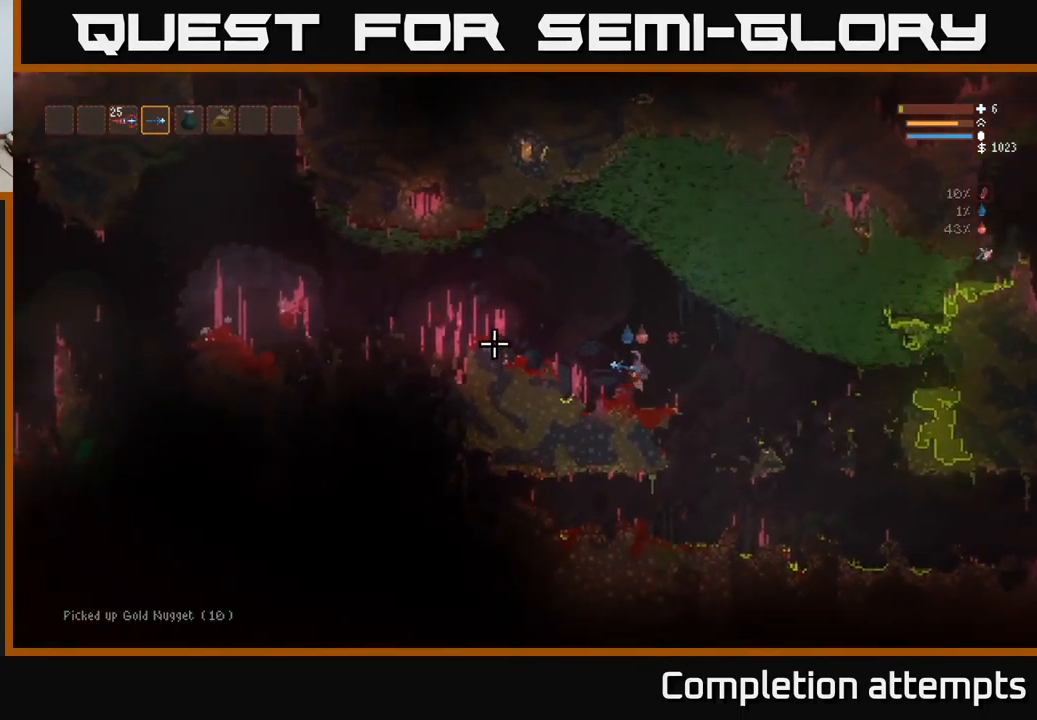
{"buttons": ["L2"], "left_stick": "left", "right_stick": "left", "events": [[317, "L2", "down"]]}
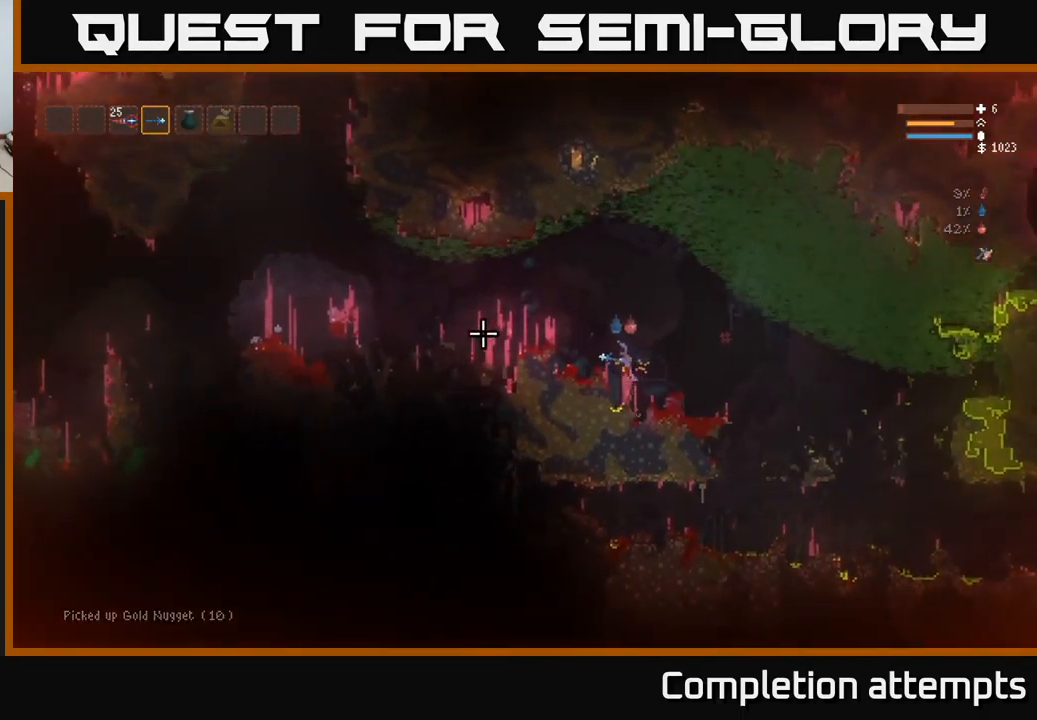
{"buttons": [], "left_stick": "left", "right_stick": "left", "events": [[217, "L2", "up"]]}
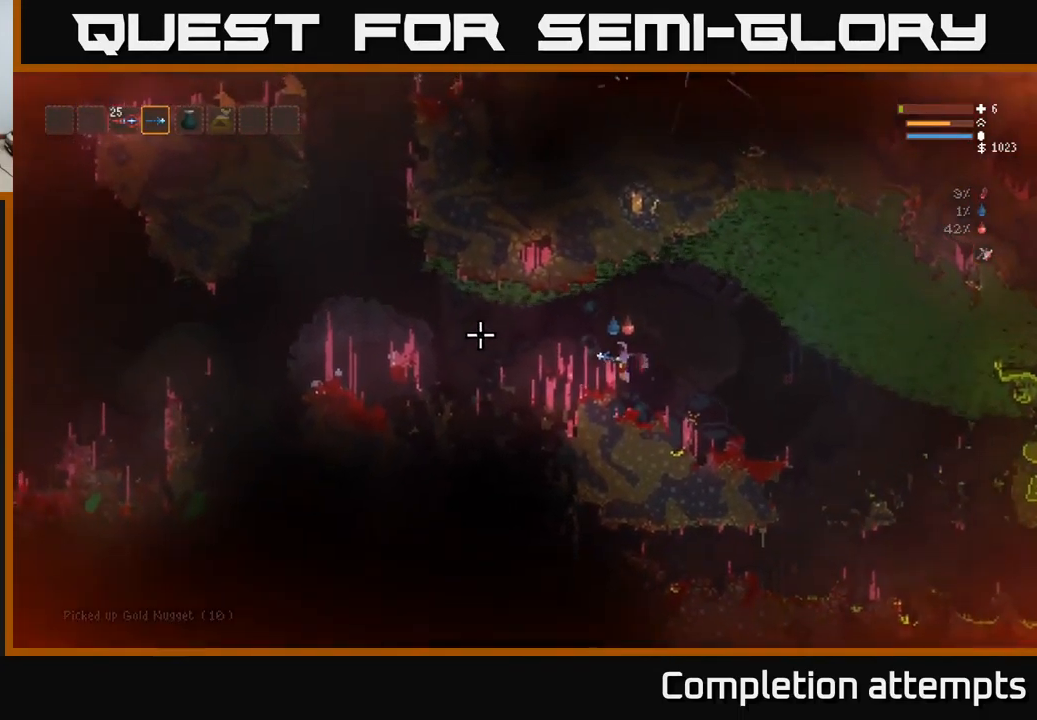
{"buttons": ["L2"], "left_stick": "left", "right_stick": "left", "events": [[334, "L2", "down"]]}
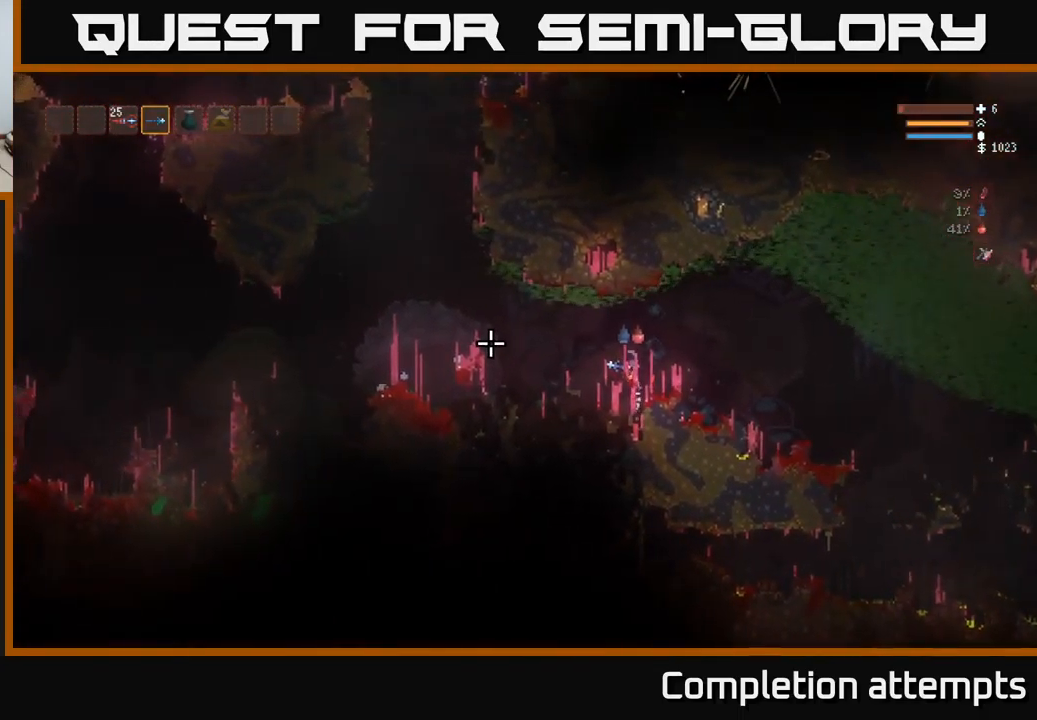
{"buttons": ["L2"], "left_stick": "right", "right_stick": "left", "events": [[17, "L2", "up"], [351, "L2", "down"], [367, "left_stick", "right"]]}
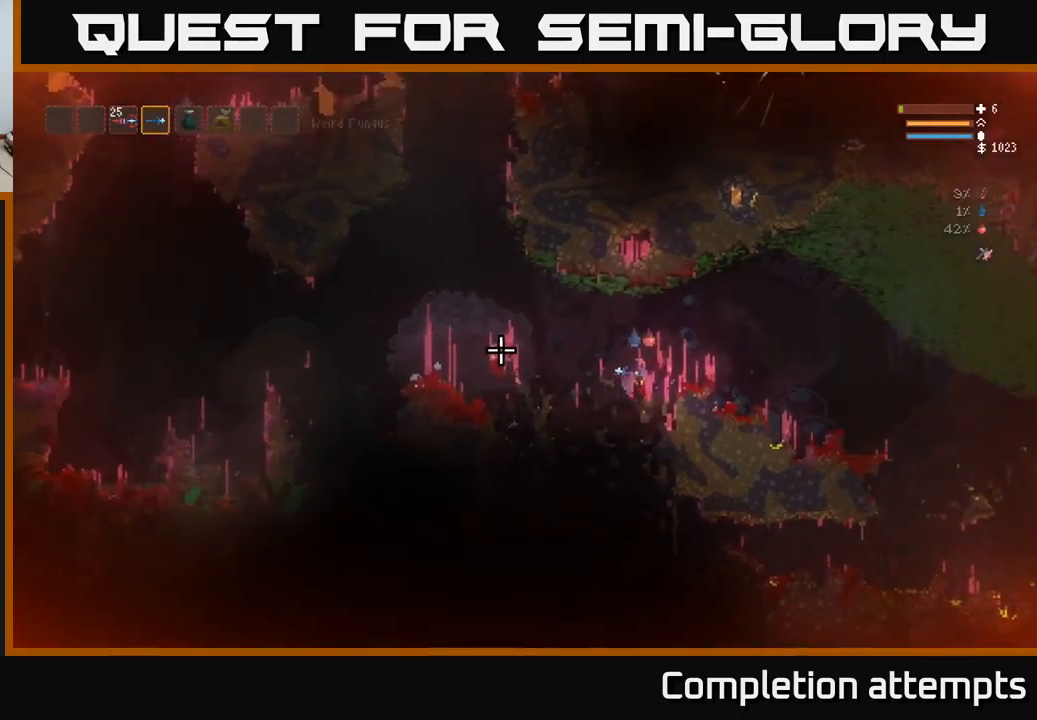
{"buttons": ["L2"], "left_stick": "left", "right_stick": "left", "events": [[233, "left_stick", "left"], [383, "L2", "up"], [433, "L2", "down"]]}
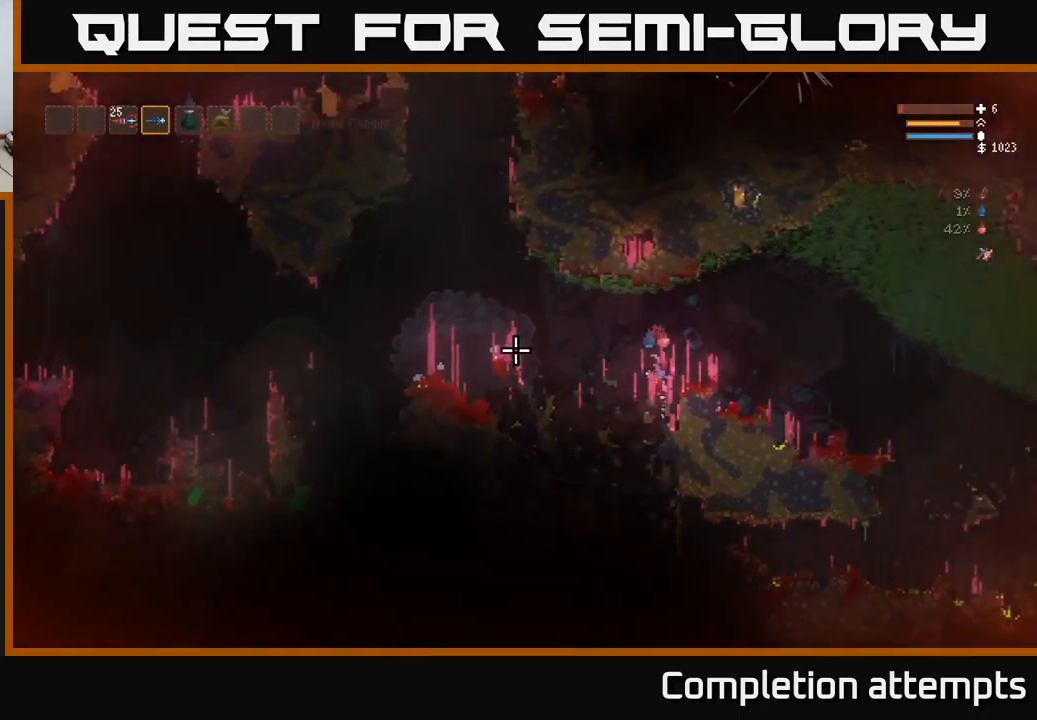
{"buttons": ["L2"], "left_stick": "left", "right_stick": "left", "events": [[117, "L2", "up"], [300, "L2", "down"]]}
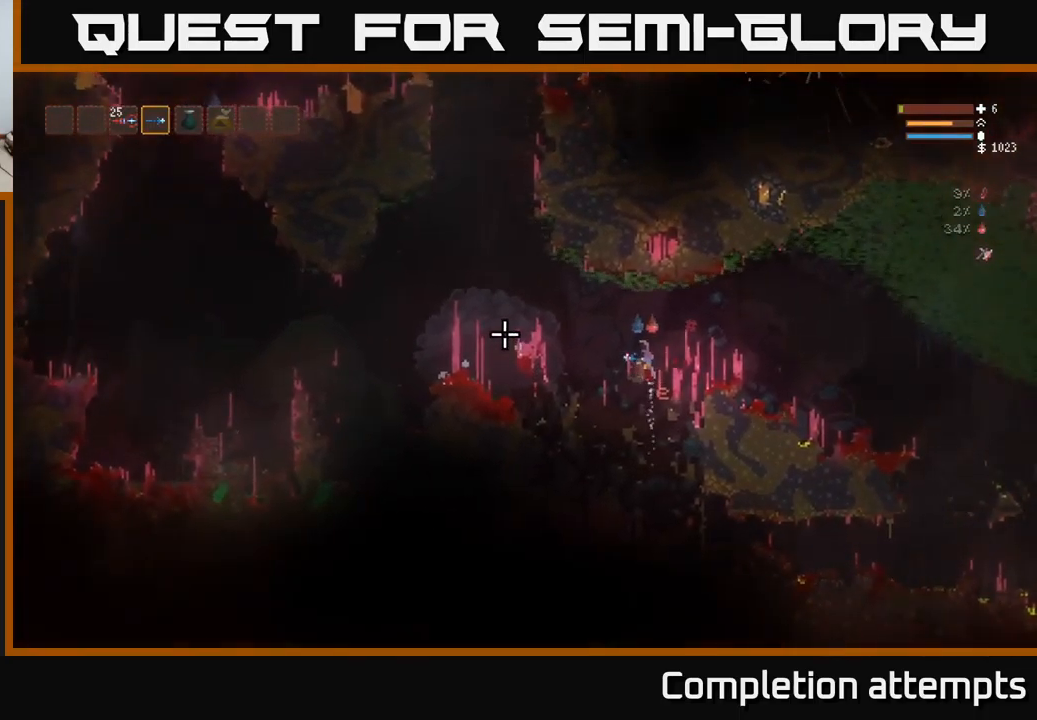
{"buttons": [], "left_stick": "left", "right_stick": "left", "events": [[100, "left_stick", "center"], [200, "left_stick", "left"], [283, "L2", "up"]]}
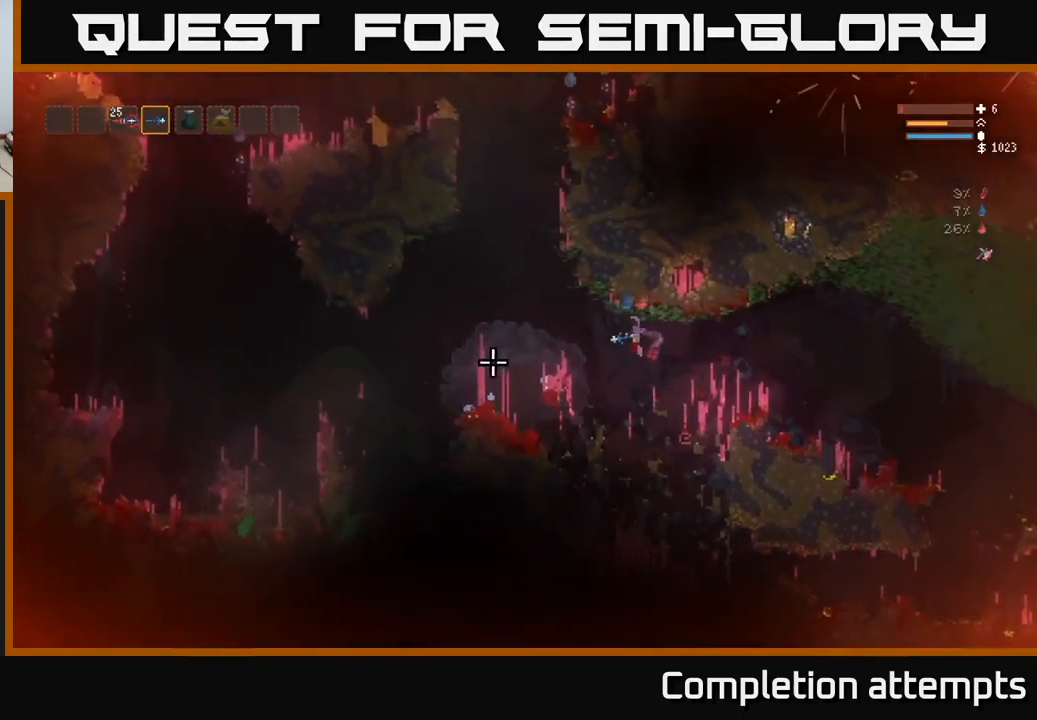
{"buttons": [], "left_stick": "left", "right_stick": "left", "events": [[117, "L2", "down"], [250, "L2", "up"]]}
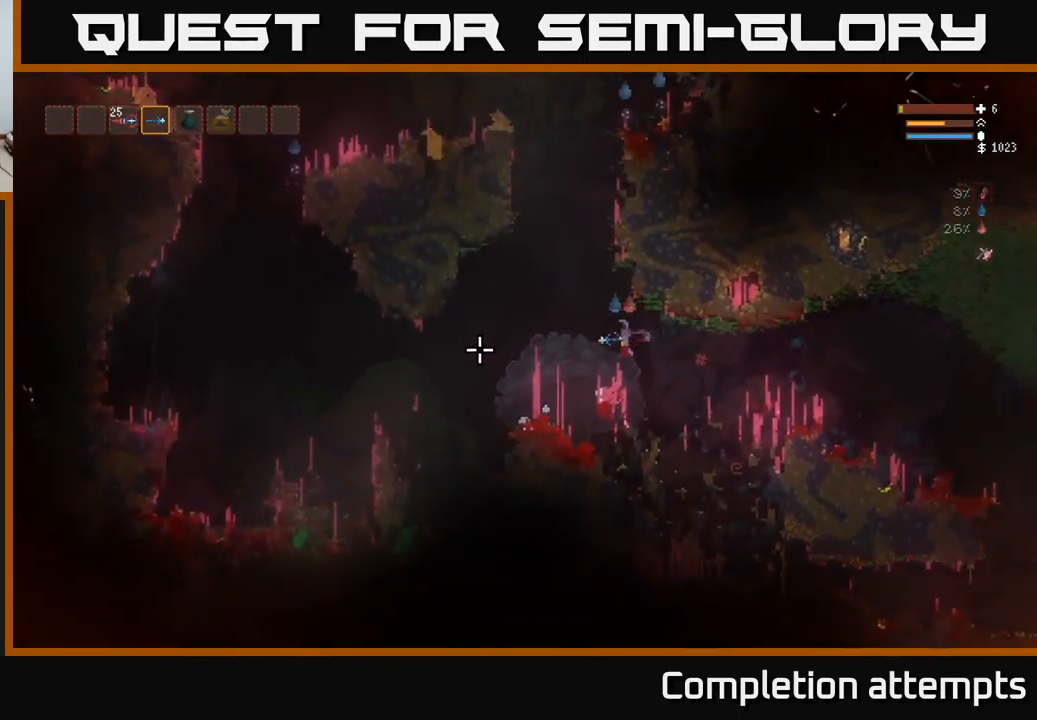
{"buttons": [], "left_stick": "left", "right_stick": "left", "events": [[117, "L2", "down"], [233, "L2", "up"]]}
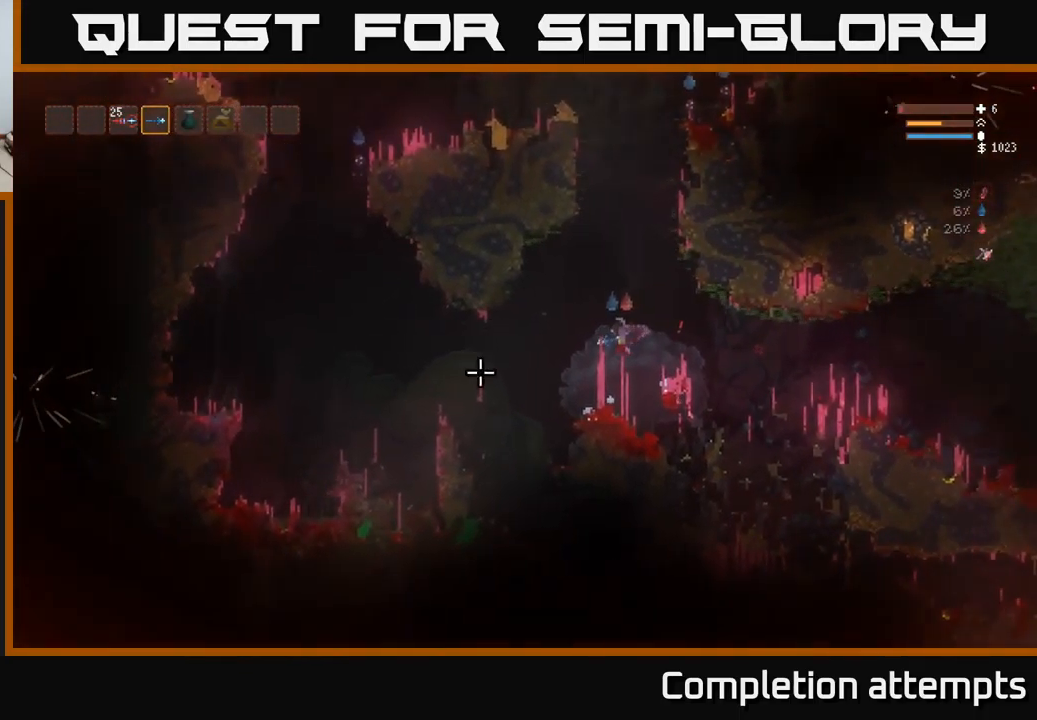
{"buttons": ["L2"], "left_stick": "left", "right_stick": "left", "events": [[150, "left_stick", "center"], [267, "left_stick", "left"], [483, "L2", "down"]]}
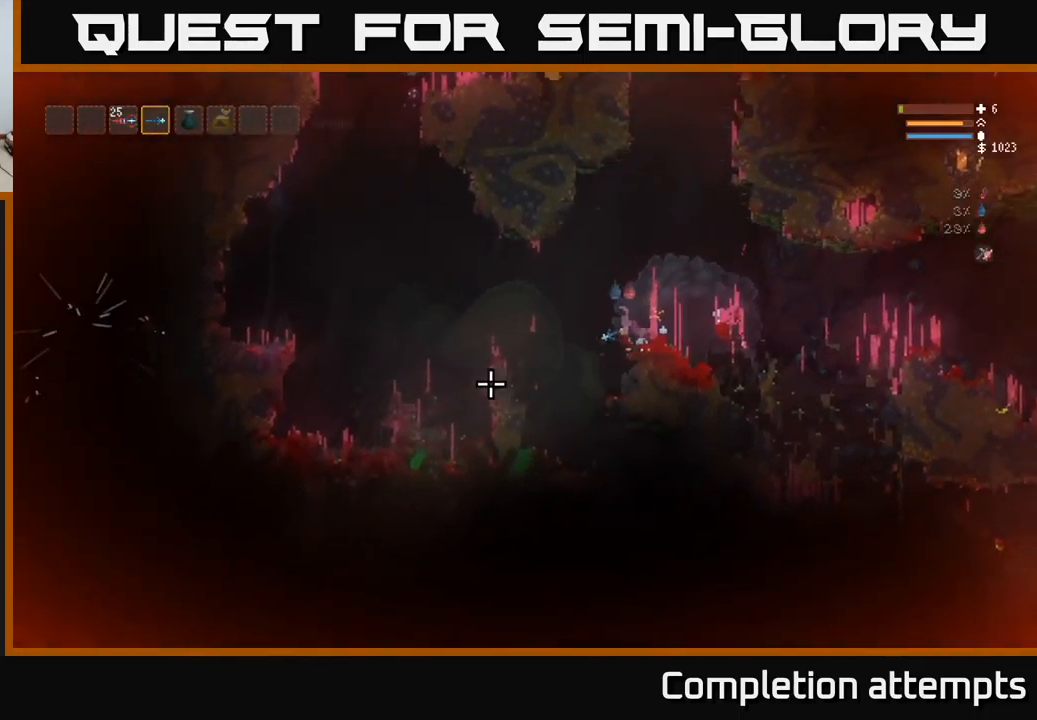
{"buttons": ["L2"], "left_stick": "left", "right_stick": "left", "events": [[100, "L2", "up"], [450, "L2", "down"]]}
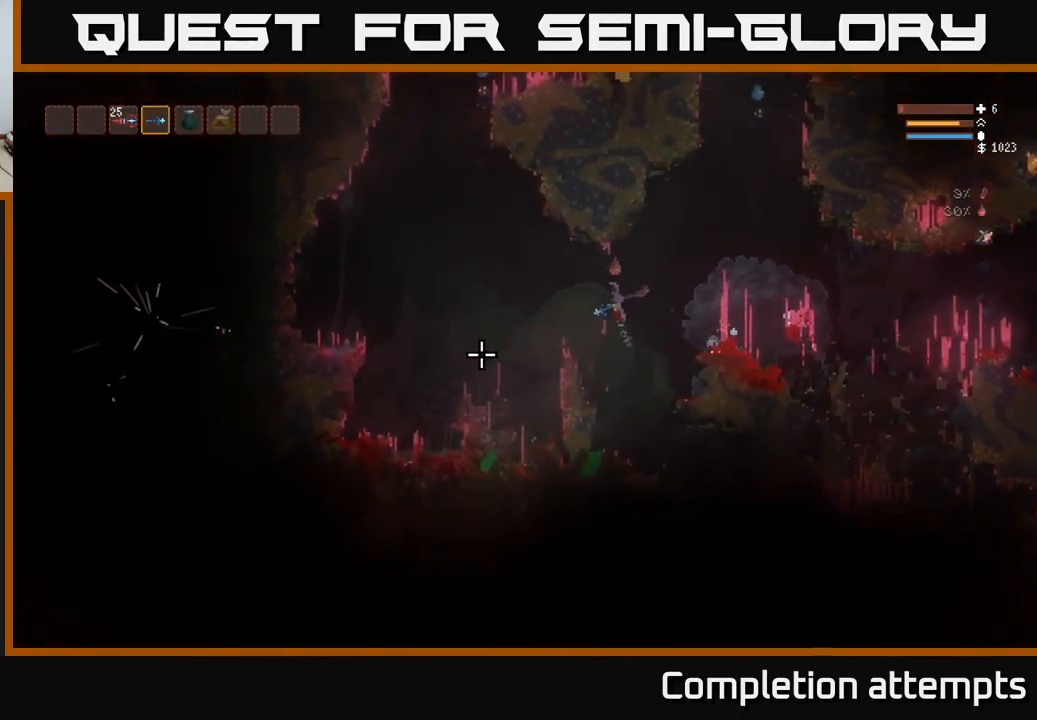
{"buttons": ["L2"], "left_stick": "left", "right_stick": "left", "events": [[50, "L2", "up"], [433, "L2", "down"]]}
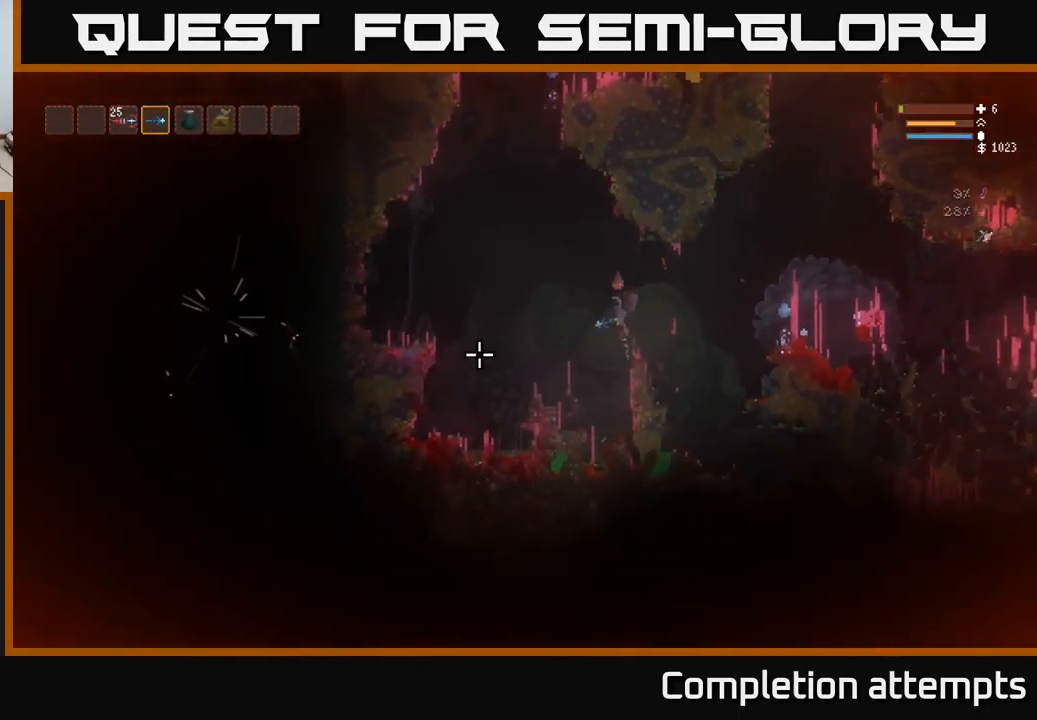
{"buttons": [], "left_stick": "center", "right_stick": "right", "events": [[67, "right_stick", "right"], [100, "left_stick", "center"], [217, "left_stick", "left"], [233, "R2", "down"], [367, "L2", "up"], [367, "R2", "up"], [400, "left_stick", "center"]]}
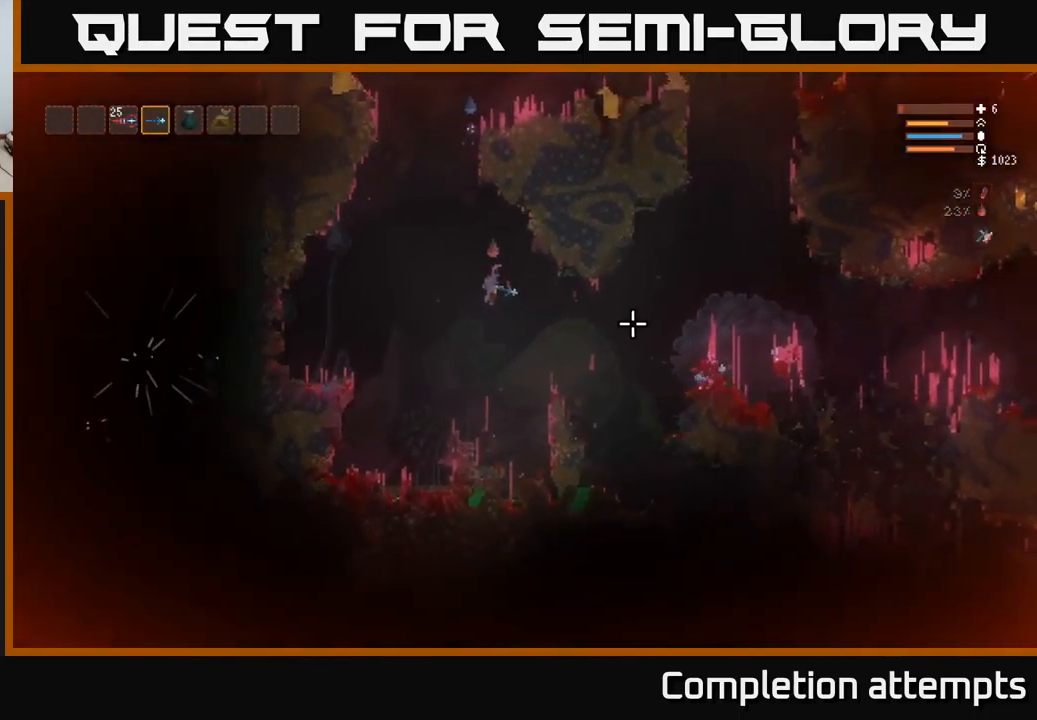
{"buttons": ["L2"], "left_stick": "left", "right_stick": "up", "events": [[17, "left_stick", "left"], [217, "L2", "down"], [433, "right_stick", "up"]]}
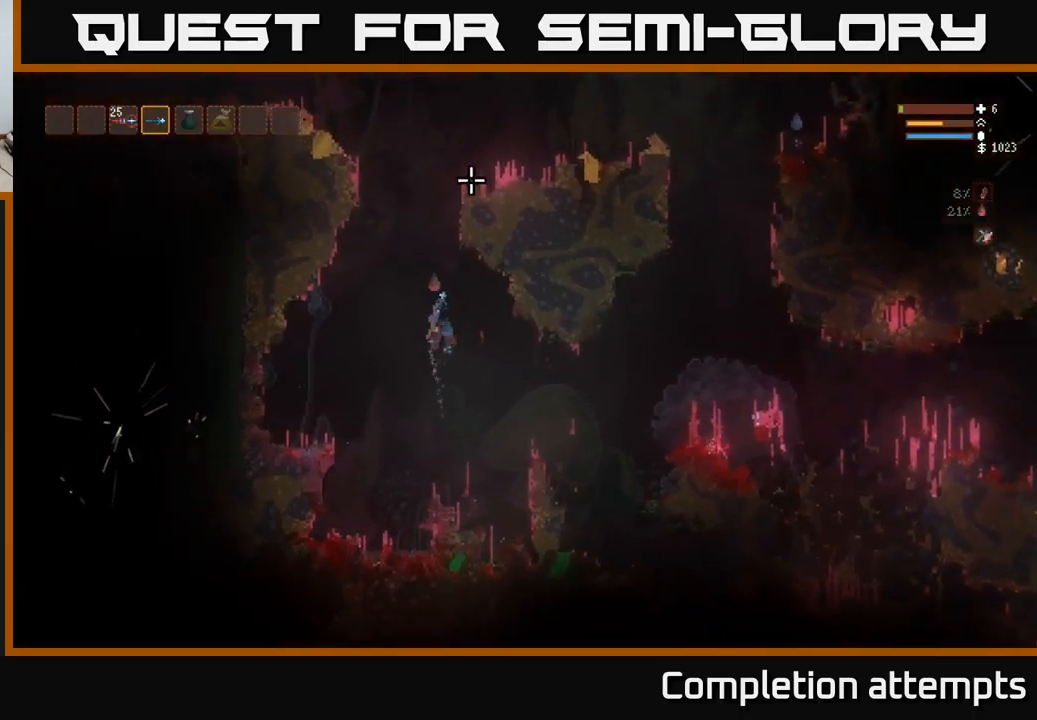
{"buttons": [], "left_stick": "left", "right_stick": "down-right", "events": [[83, "right_stick", "right"], [133, "right_stick", "down-right"], [250, "R2", "down"], [367, "R2", "up"], [383, "L2", "up"]]}